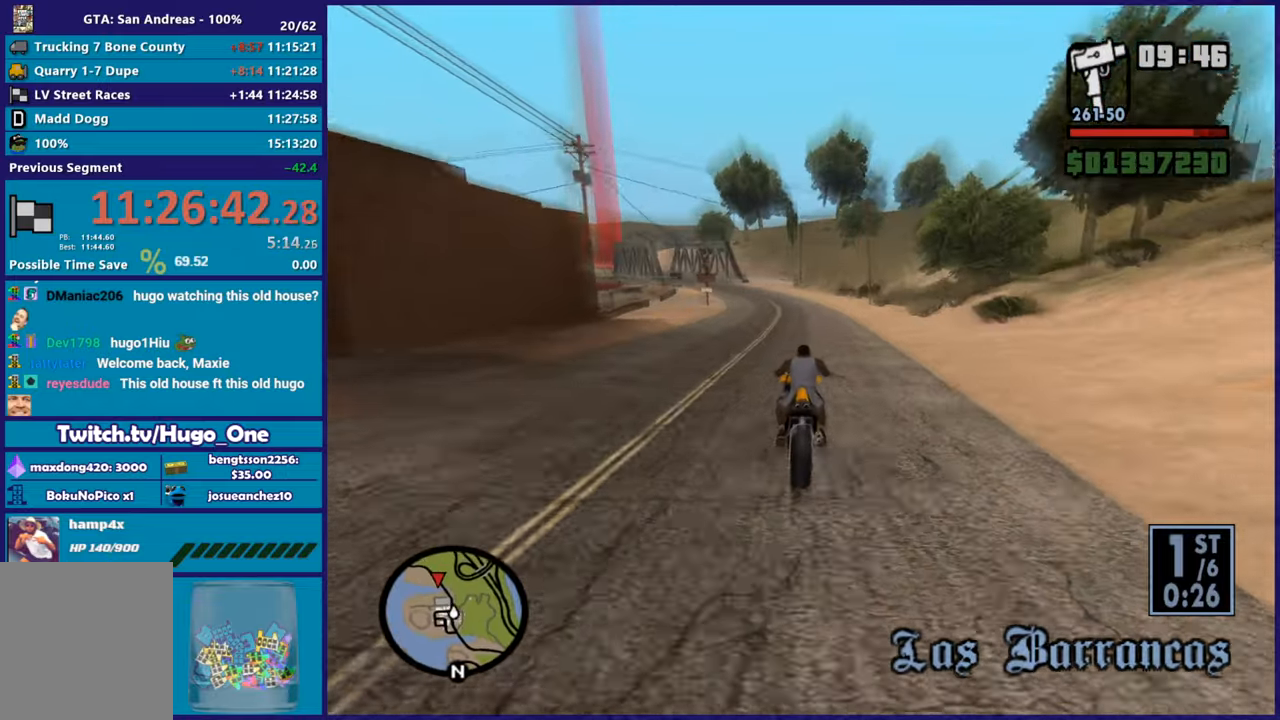
Gameplay with a controller (Xbox layout); each line is a JSON object with the inputs held at the frame after it. "button_events" lists button changes between this image and that frame as [ms after this image, input, new state], when the widget could be followed in between (sticks are given only as held states). Not read: right_stick.
{"buttons": ["R2"], "left_stick": "up-left", "button_events": []}
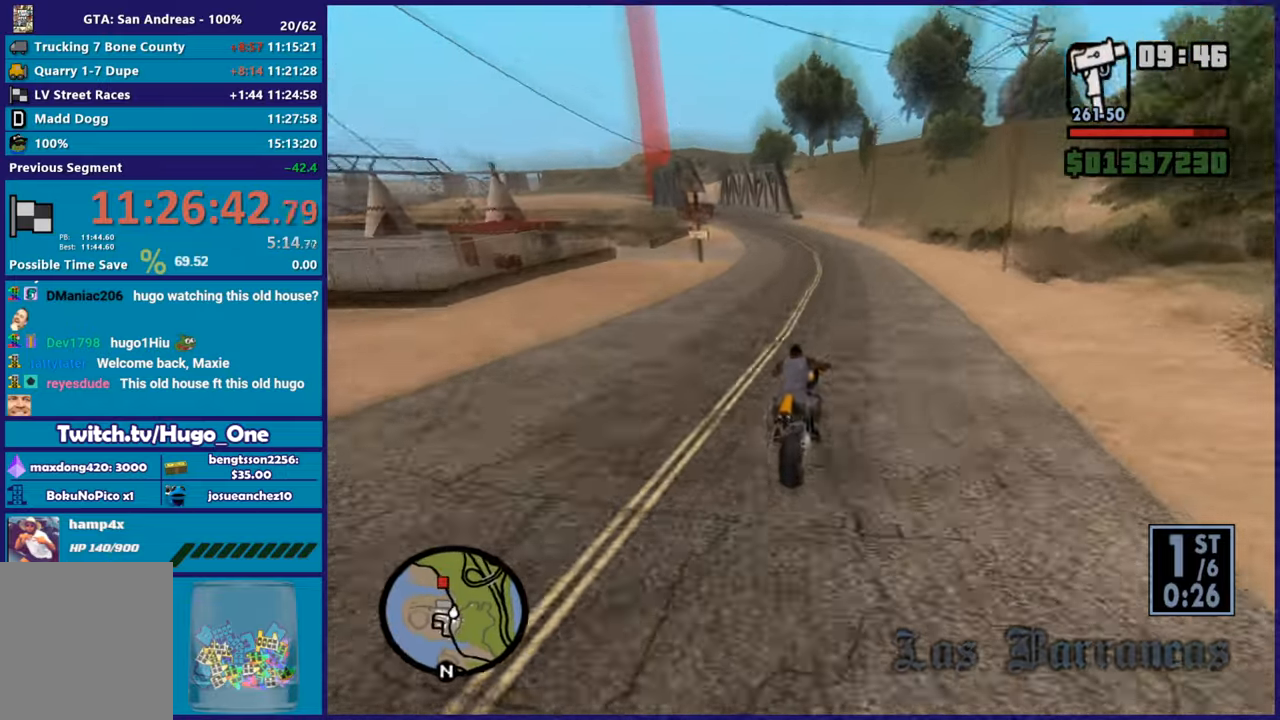
{"buttons": ["R2"], "left_stick": "left", "button_events": []}
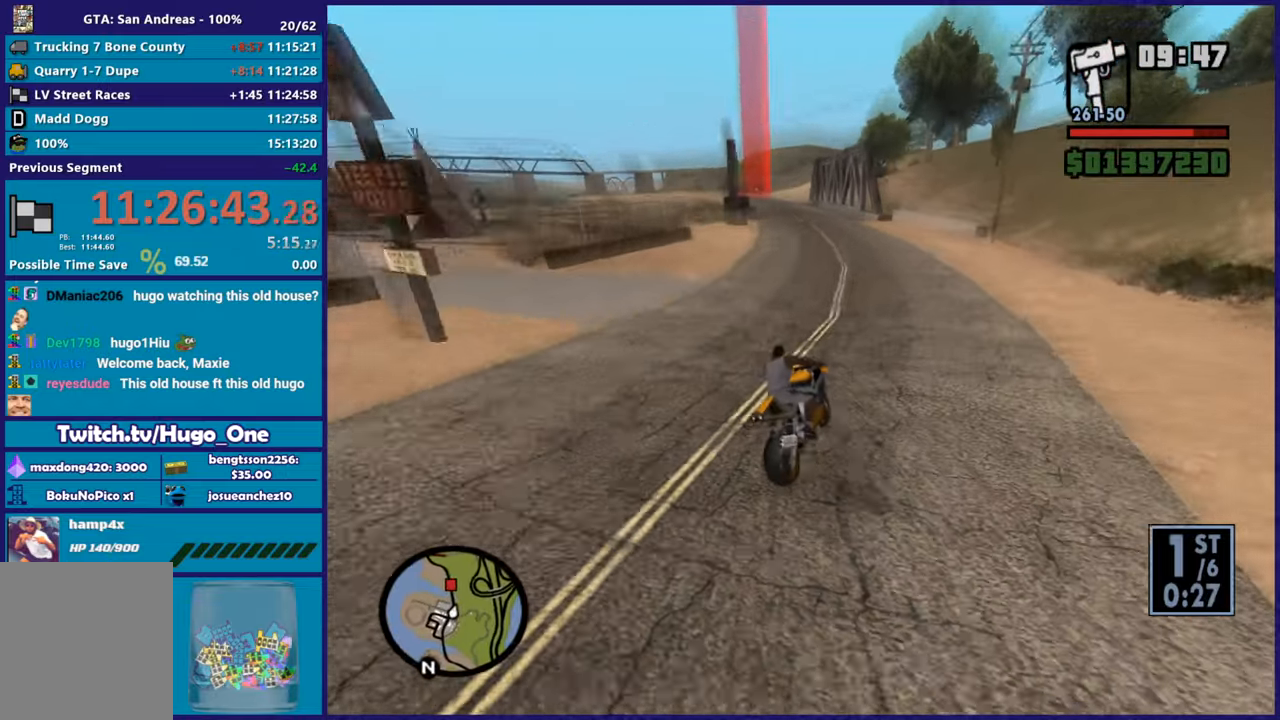
{"buttons": ["R2"], "left_stick": "left", "button_events": [[116, "R2", "up"], [350, "R2", "down"]]}
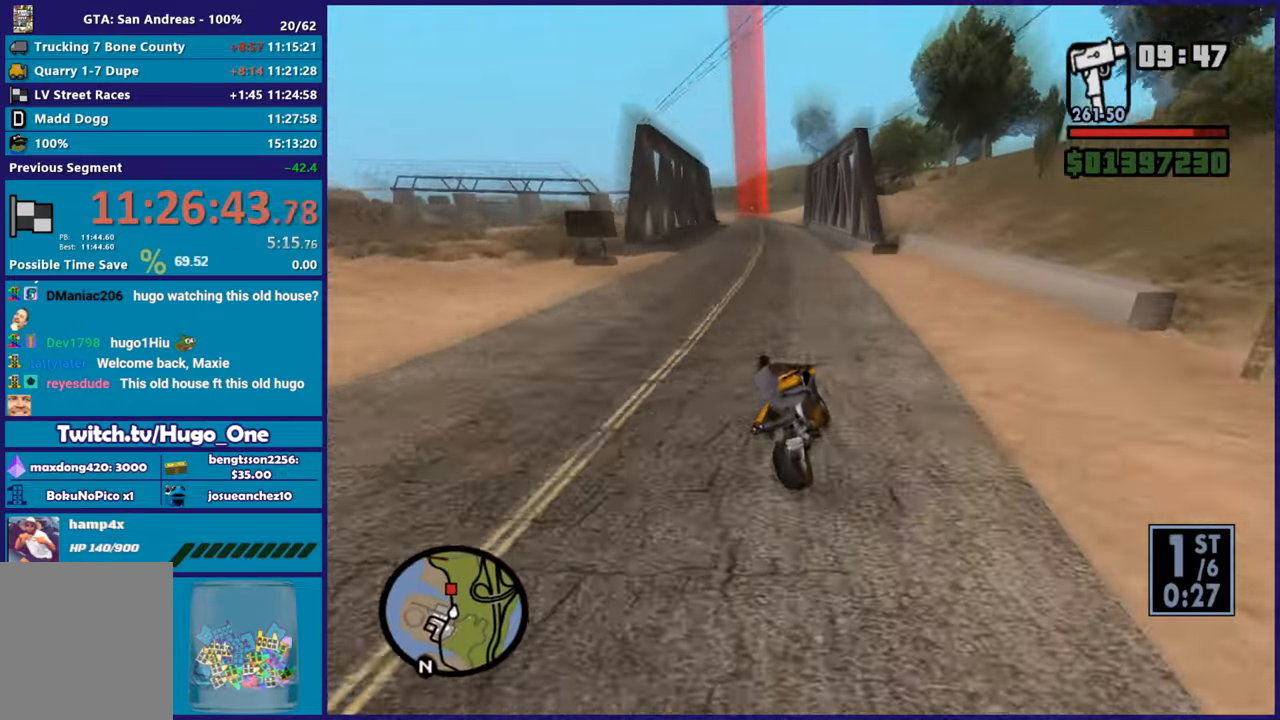
{"buttons": [], "left_stick": "left", "button_events": [[67, "R2", "up"]]}
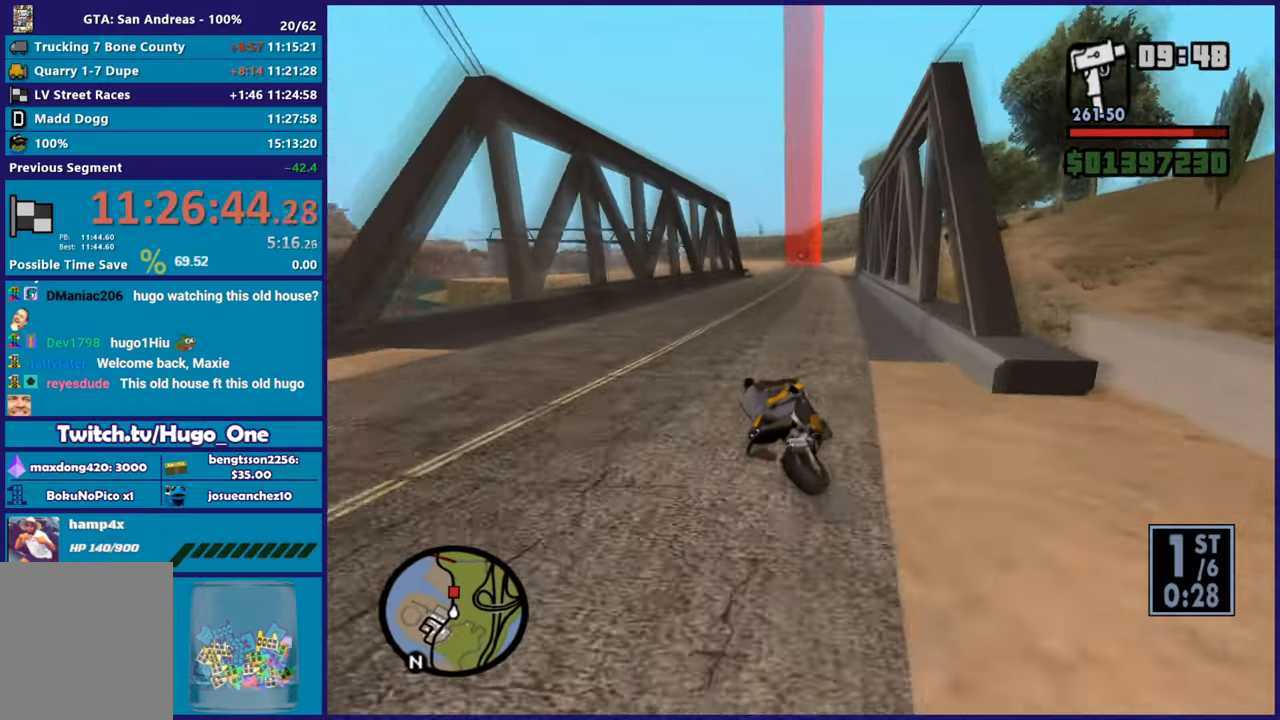
{"buttons": ["R2"], "left_stick": "up-left", "button_events": [[150, "R2", "down"]]}
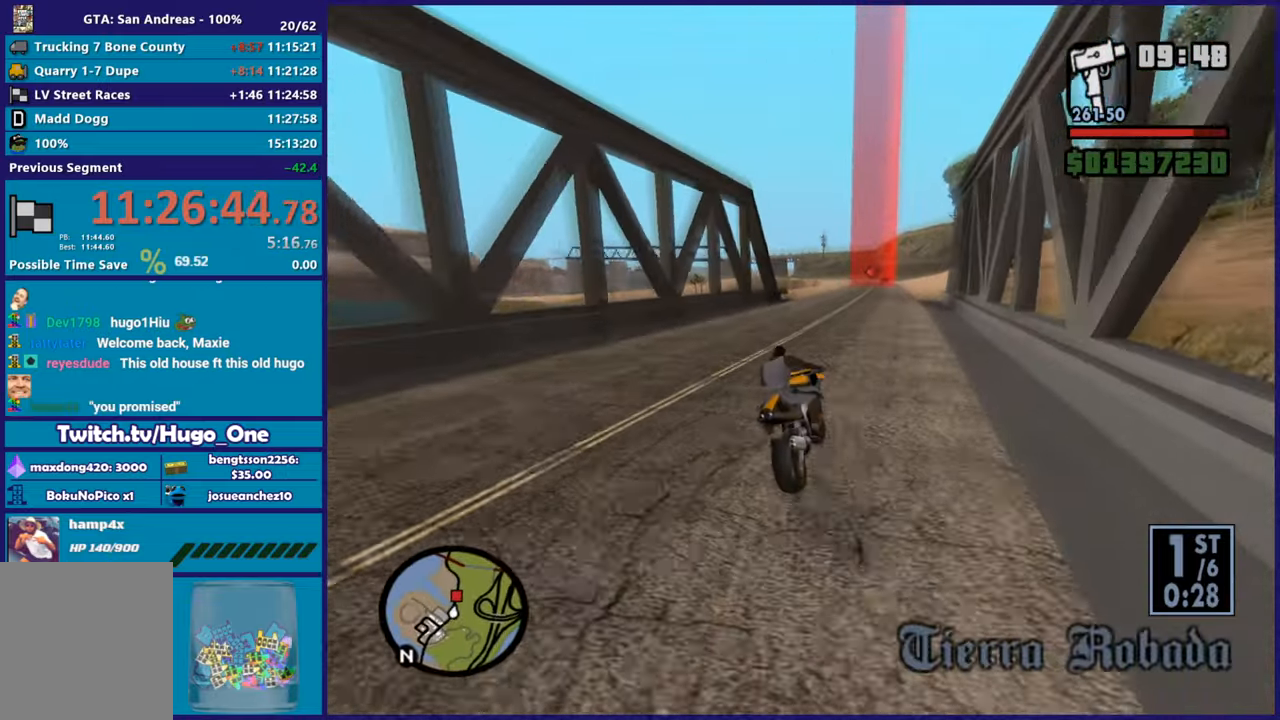
{"buttons": ["R2"], "left_stick": "up-left", "button_events": []}
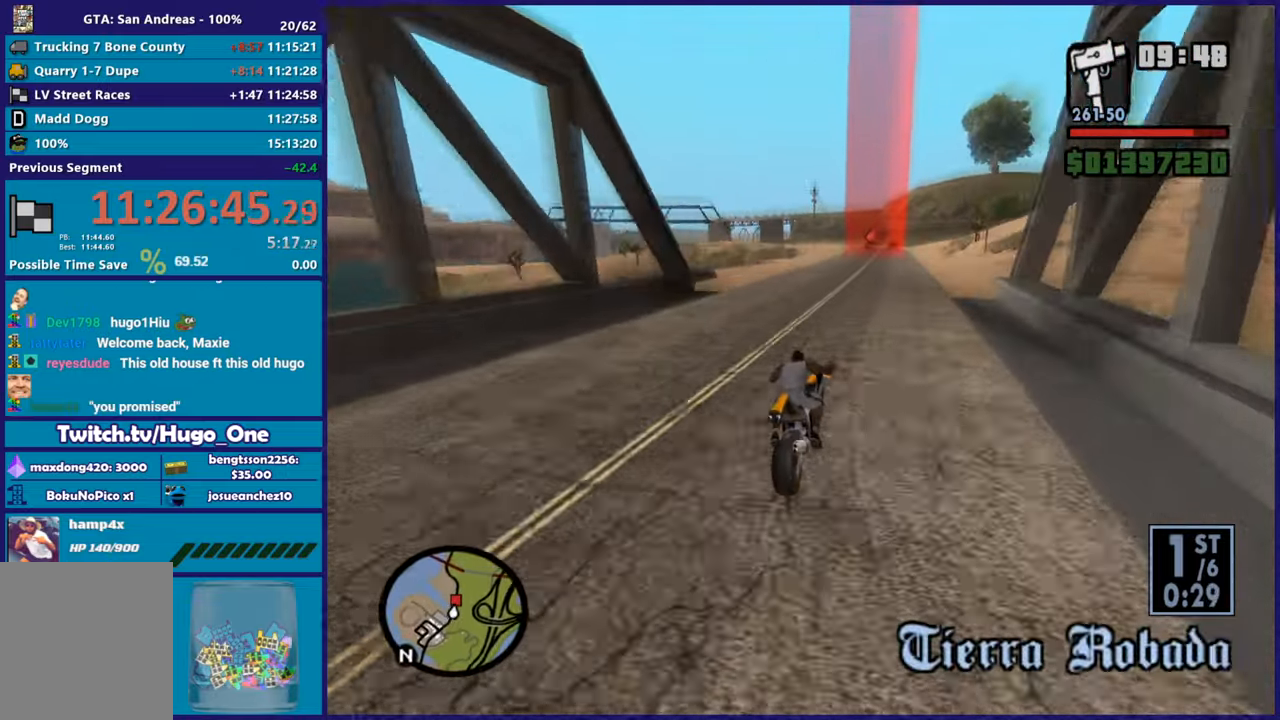
{"buttons": ["R2"], "left_stick": "up-left", "button_events": []}
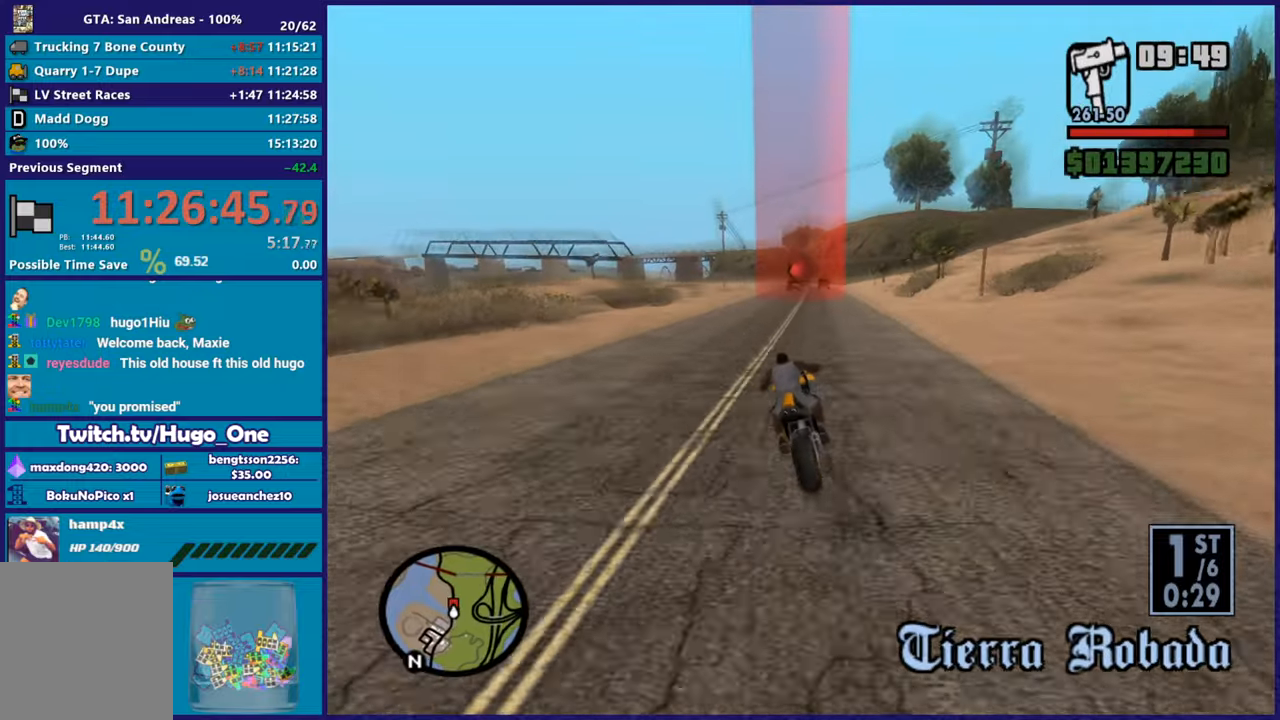
{"buttons": ["R2"], "left_stick": "right", "button_events": []}
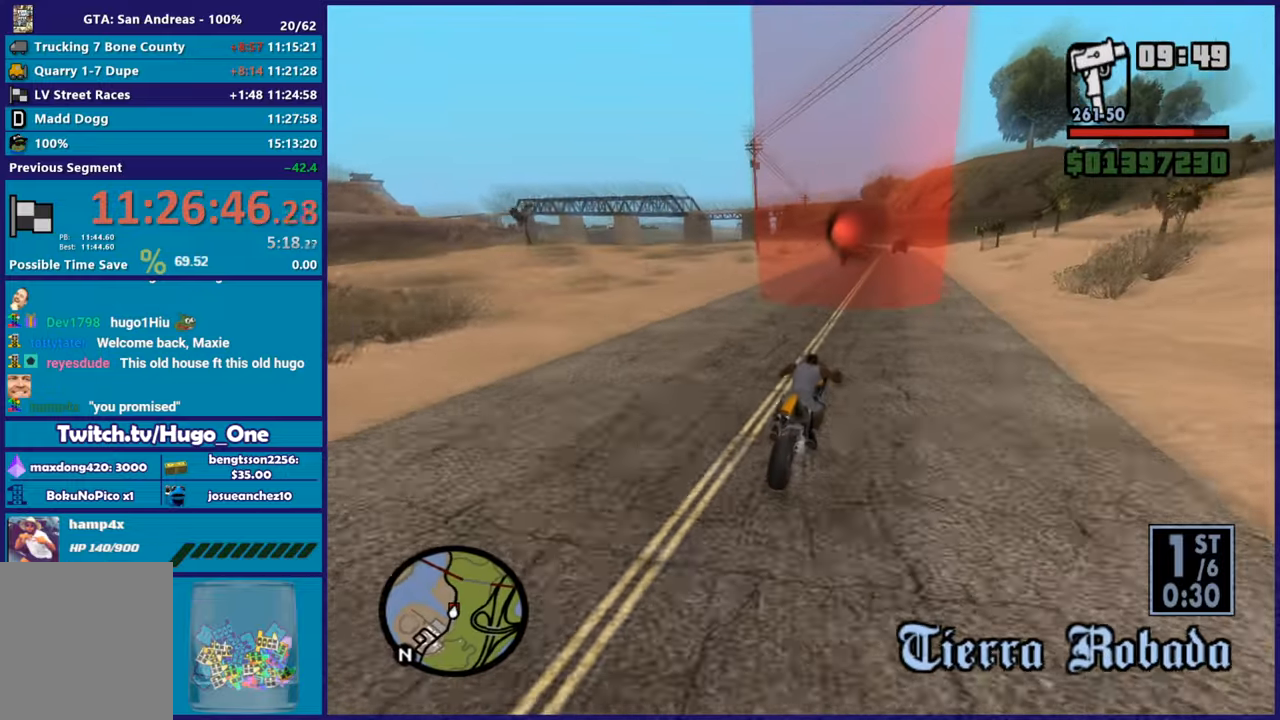
{"buttons": [], "left_stick": "up-left", "button_events": [[400, "R2", "up"]]}
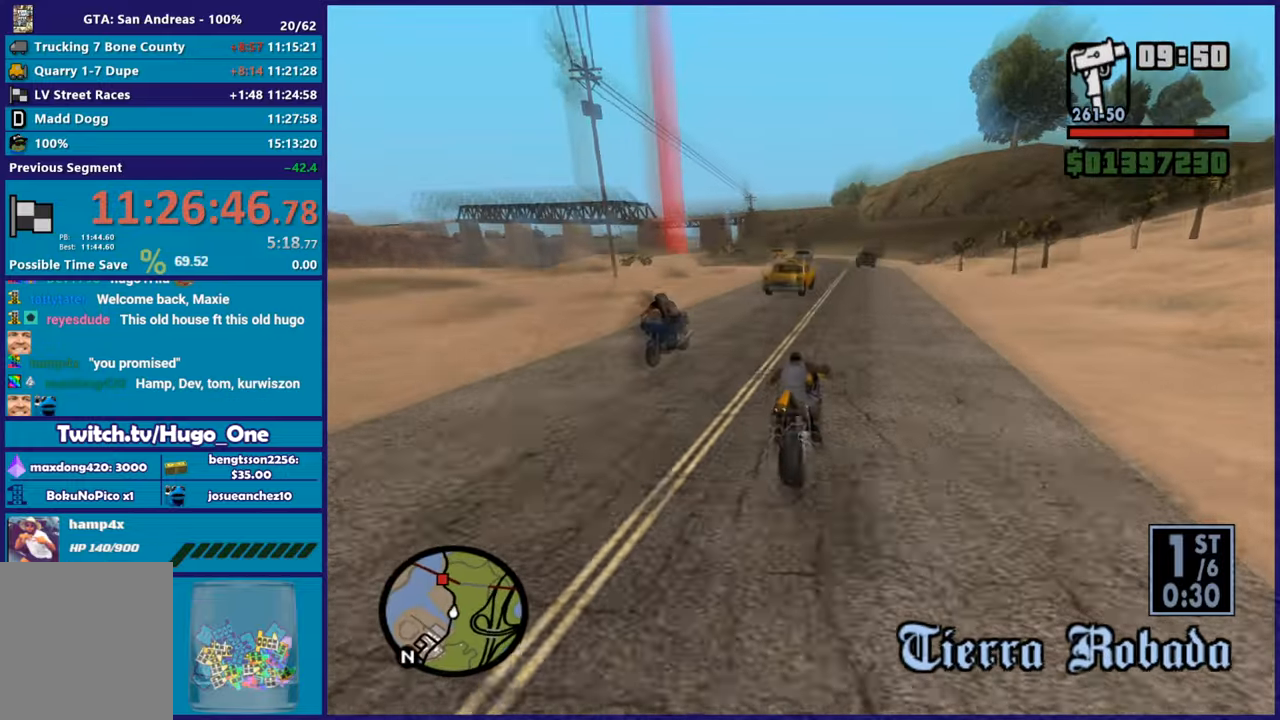
{"buttons": [], "left_stick": "center", "button_events": [[134, "R2", "down"], [484, "R2", "up"]]}
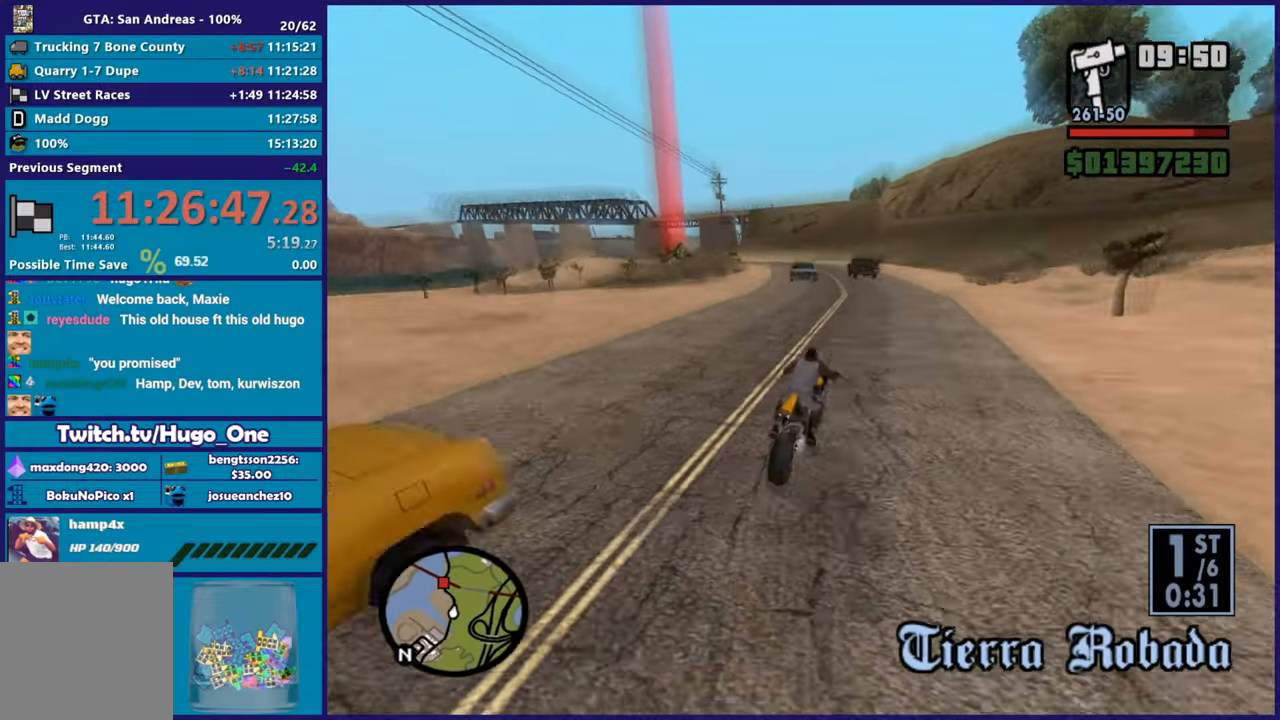
{"buttons": ["L3"], "left_stick": "left", "button_events": [[467, "L3", "down"]]}
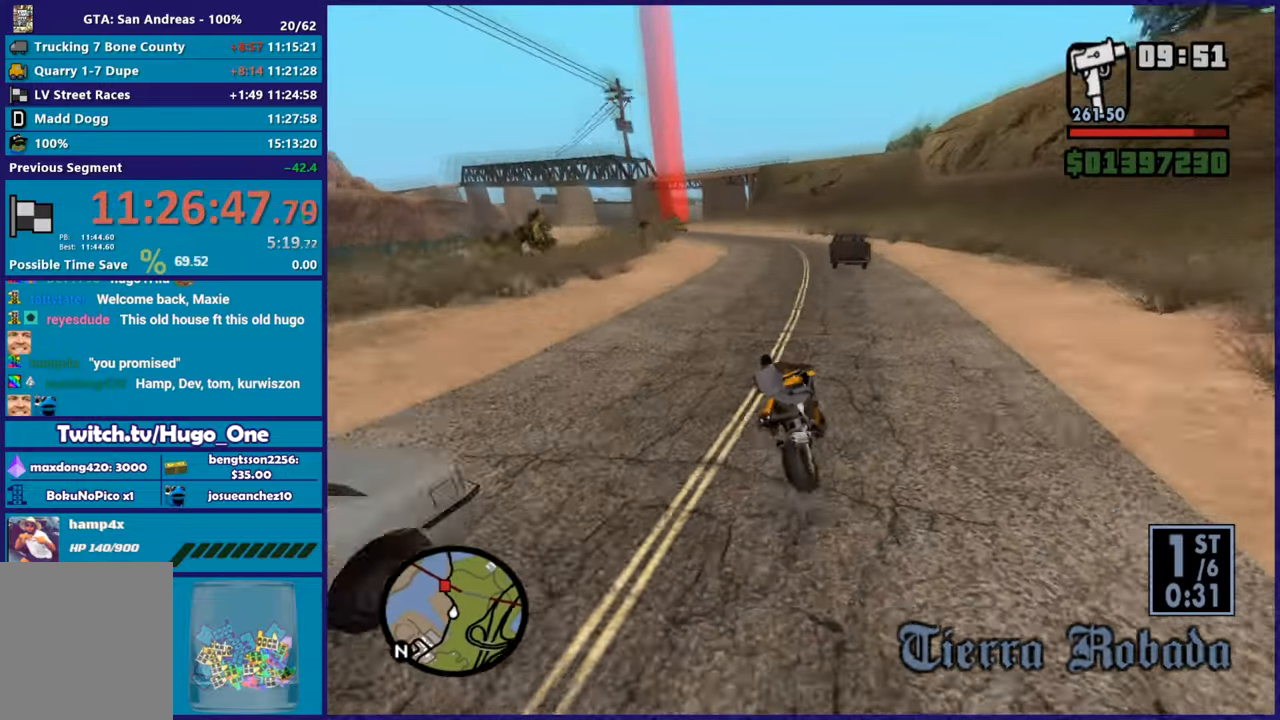
{"buttons": ["R2"], "left_stick": "left", "button_events": [[200, "L3", "up"], [317, "R2", "down"]]}
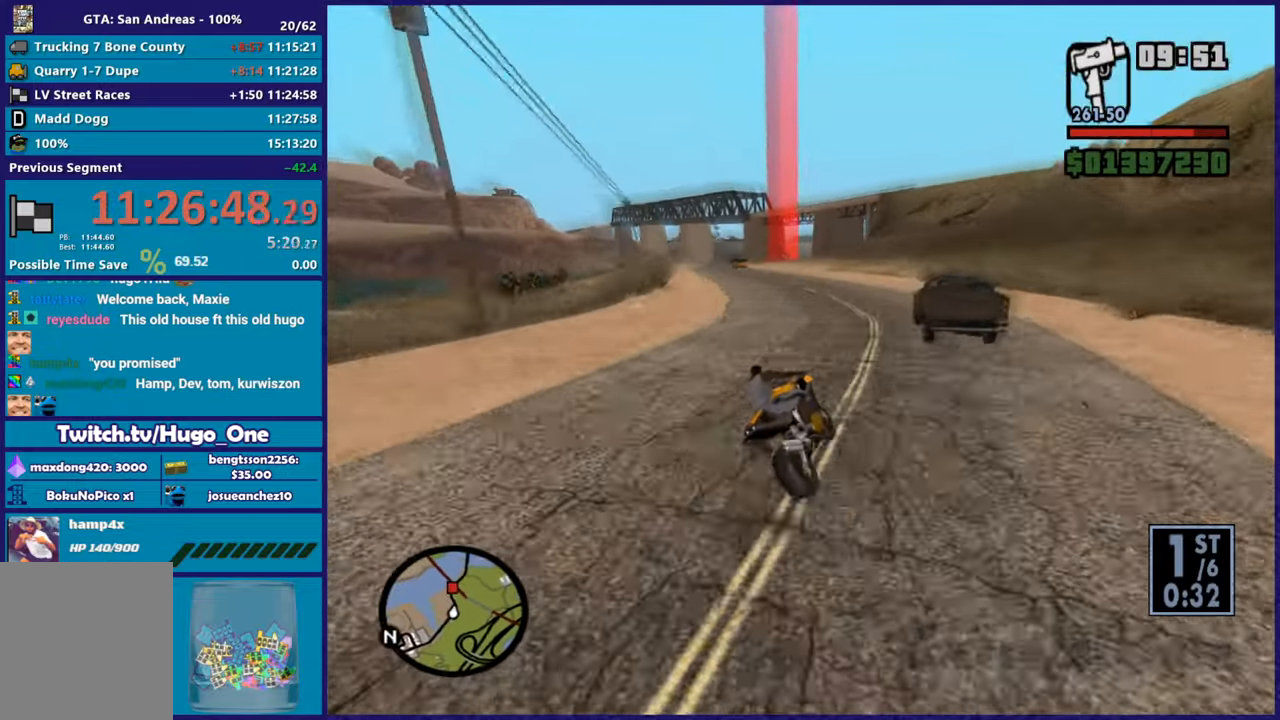
{"buttons": ["R2"], "left_stick": "left", "button_events": []}
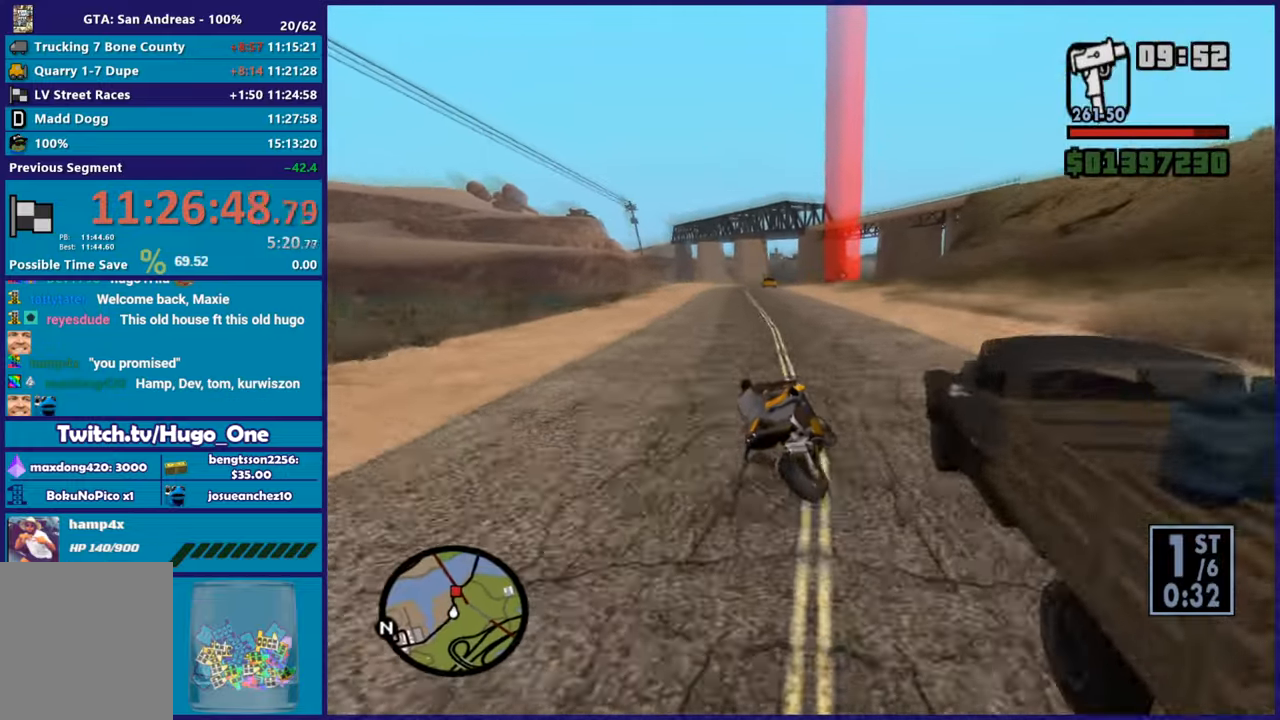
{"buttons": ["R2"], "left_stick": "up-left", "button_events": []}
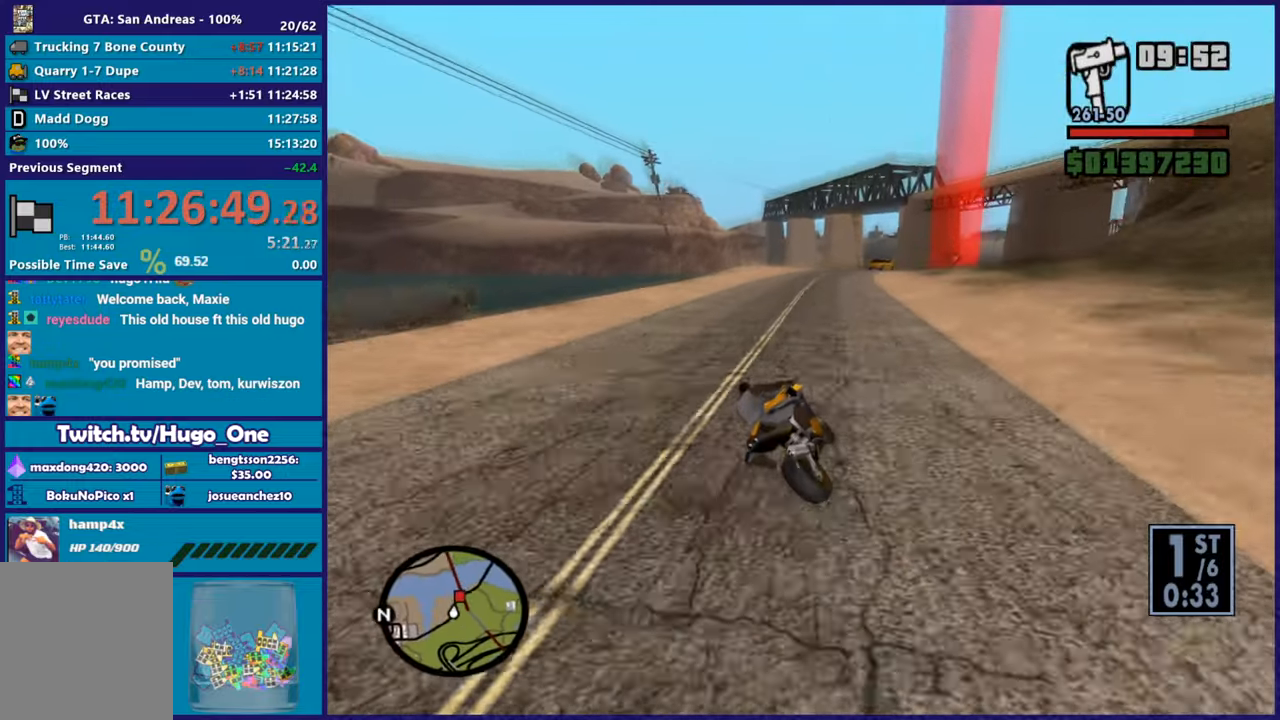
{"buttons": ["R2"], "left_stick": "right", "button_events": []}
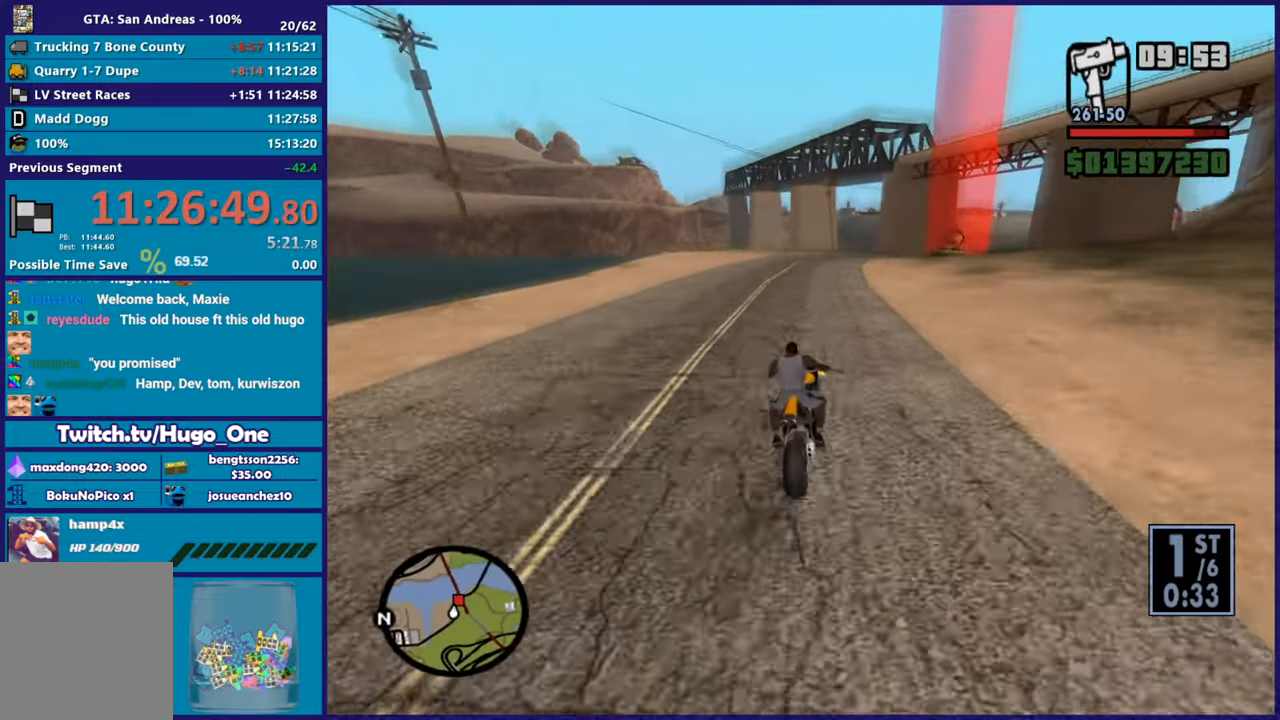
{"buttons": [], "left_stick": "down-right", "button_events": [[67, "R2", "up"], [300, "R2", "down"], [400, "R2", "up"]]}
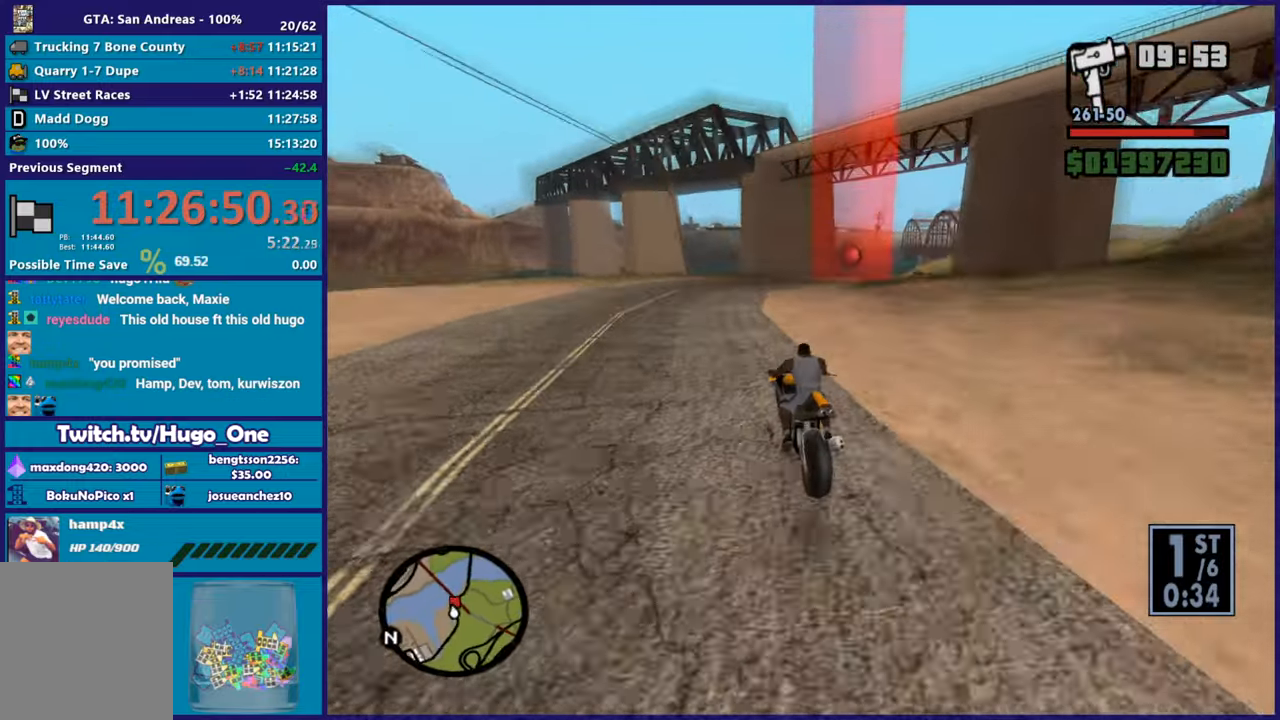
{"buttons": [], "left_stick": "right", "button_events": [[50, "L2", "down"], [183, "L2", "up"]]}
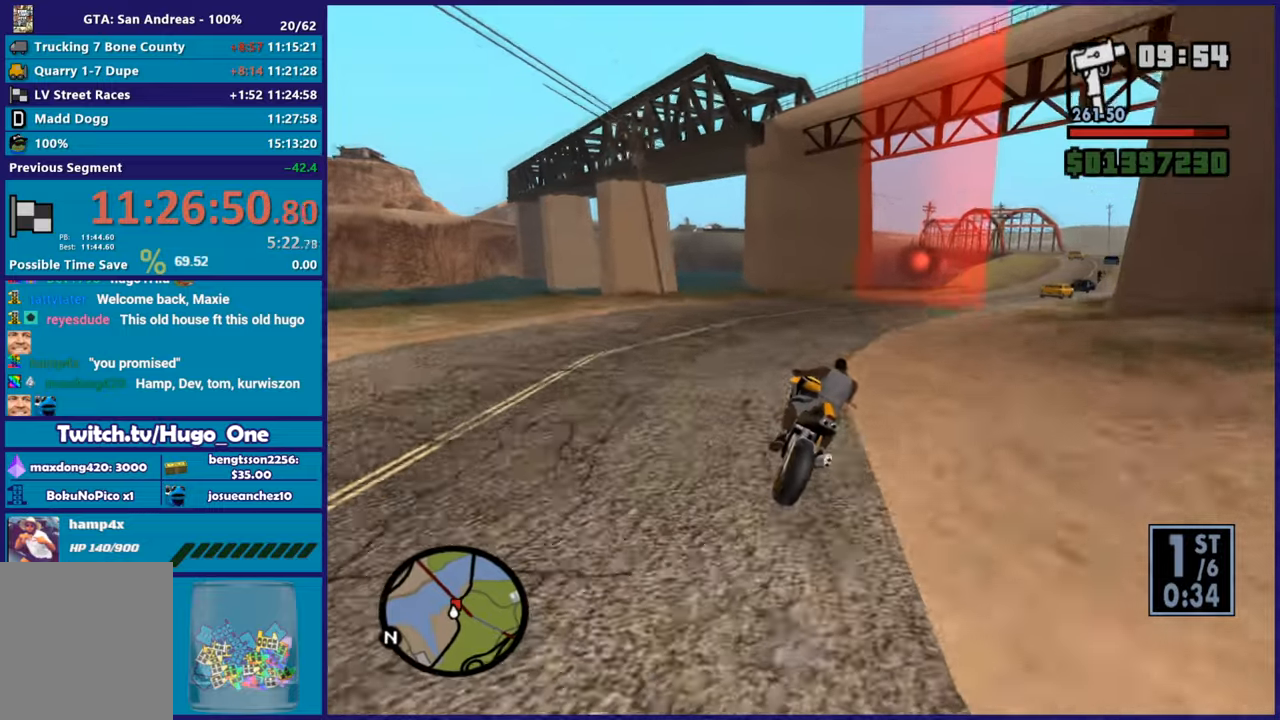
{"buttons": ["R2"], "left_stick": "right", "button_events": [[267, "R2", "down"]]}
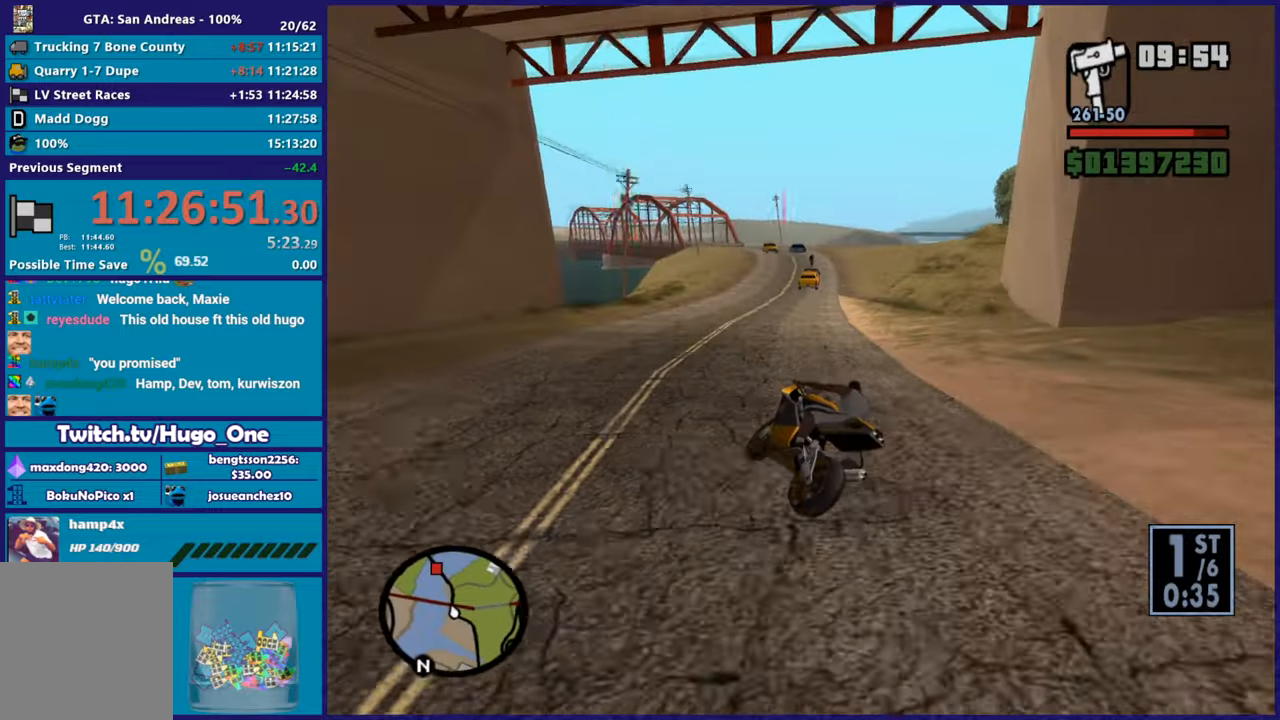
{"buttons": ["R2"], "left_stick": "up-right", "button_events": []}
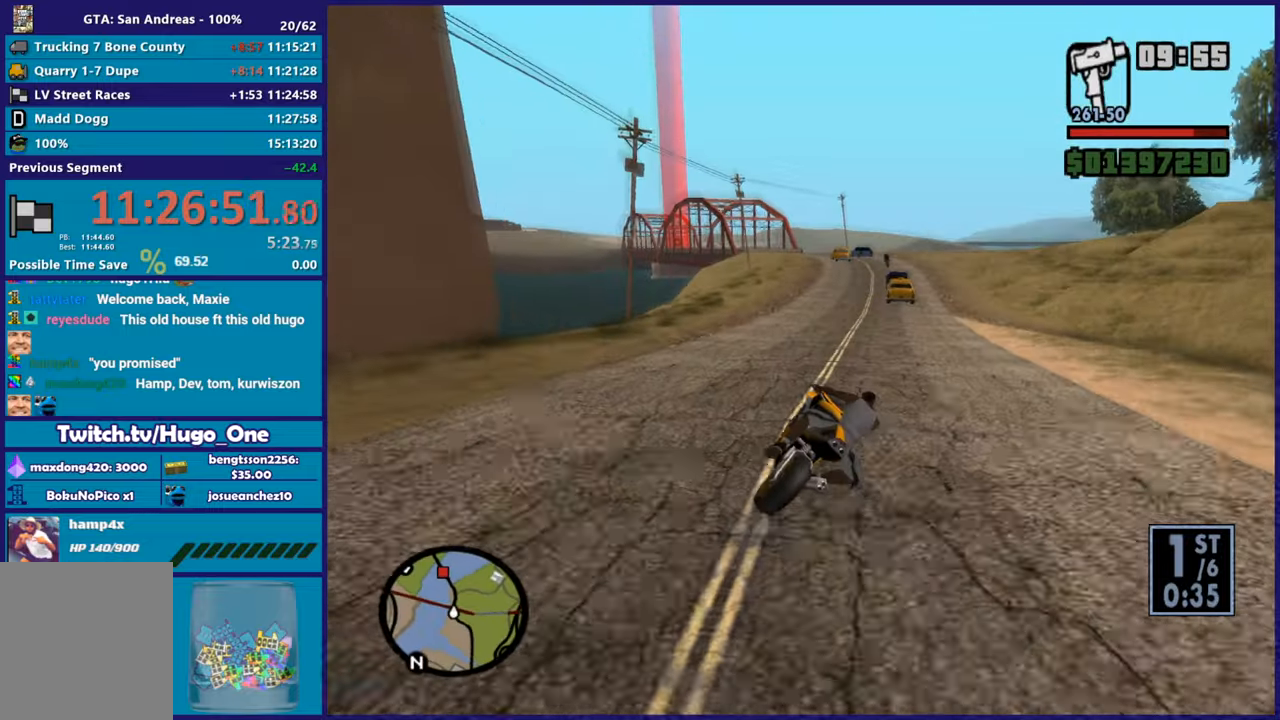
{"buttons": ["R2"], "left_stick": "up-right", "button_events": []}
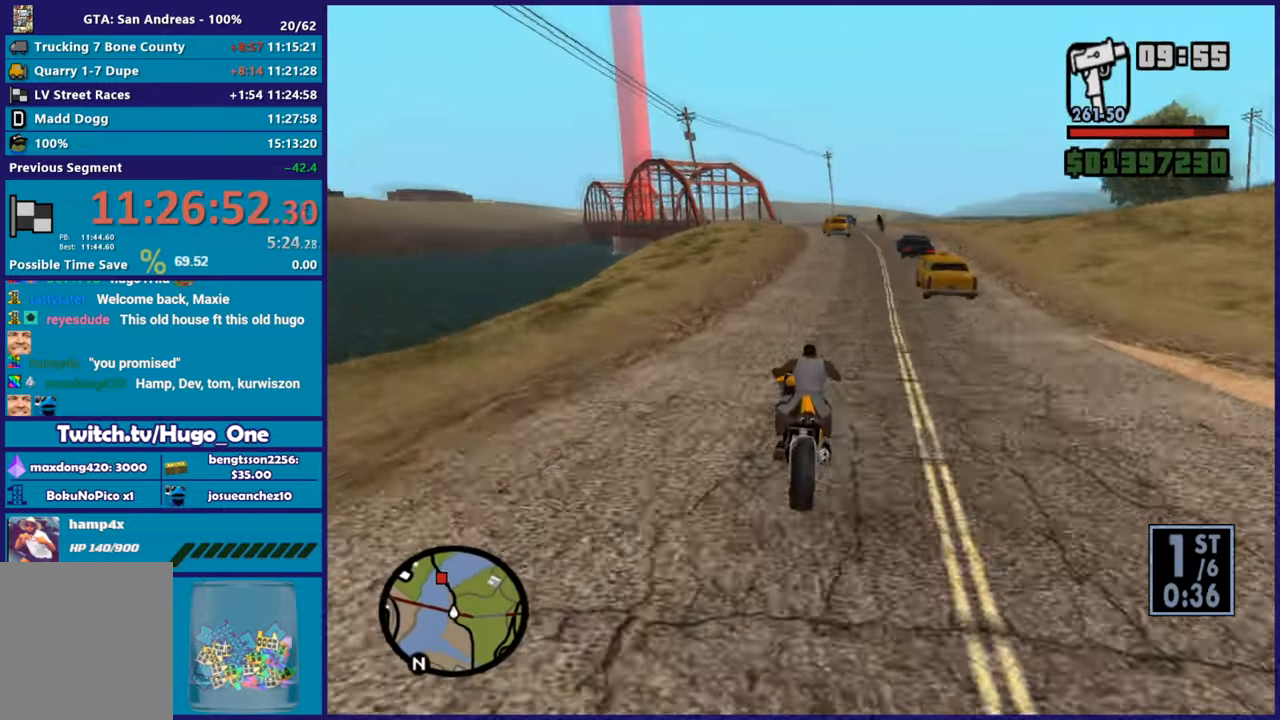
{"buttons": ["R2"], "left_stick": "up", "button_events": []}
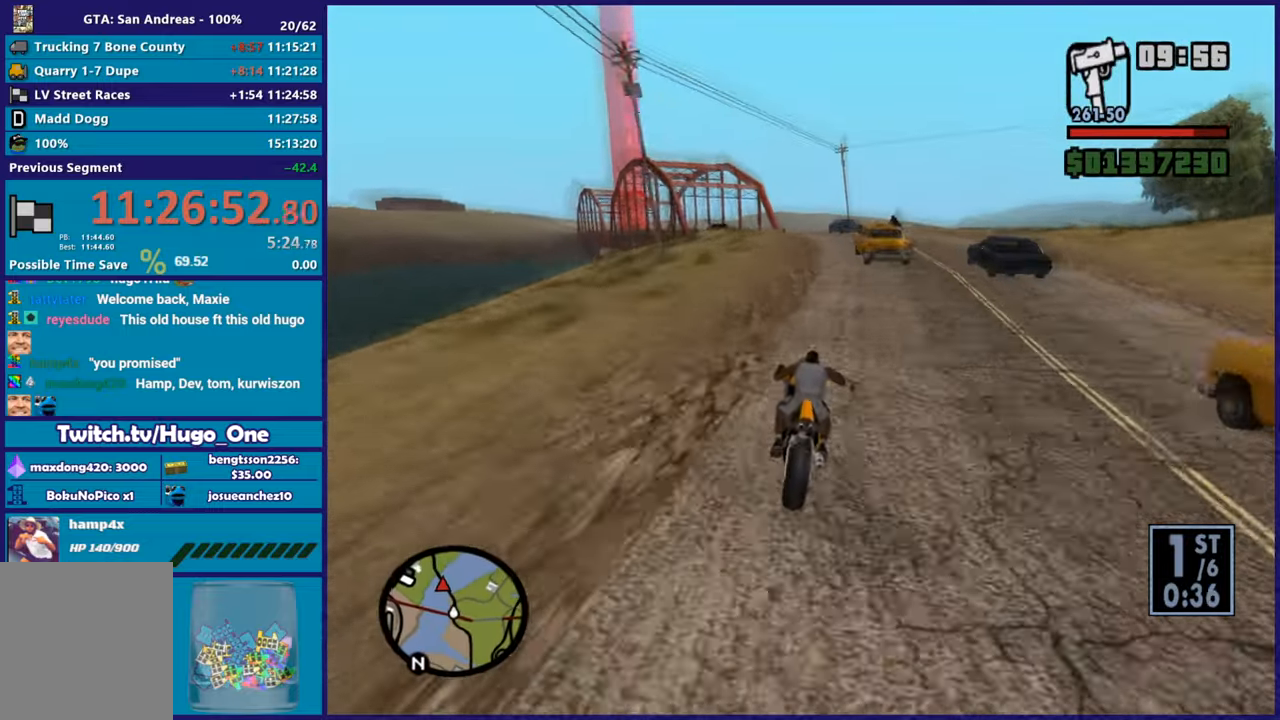
{"buttons": [], "left_stick": "left", "button_events": [[384, "R2", "up"]]}
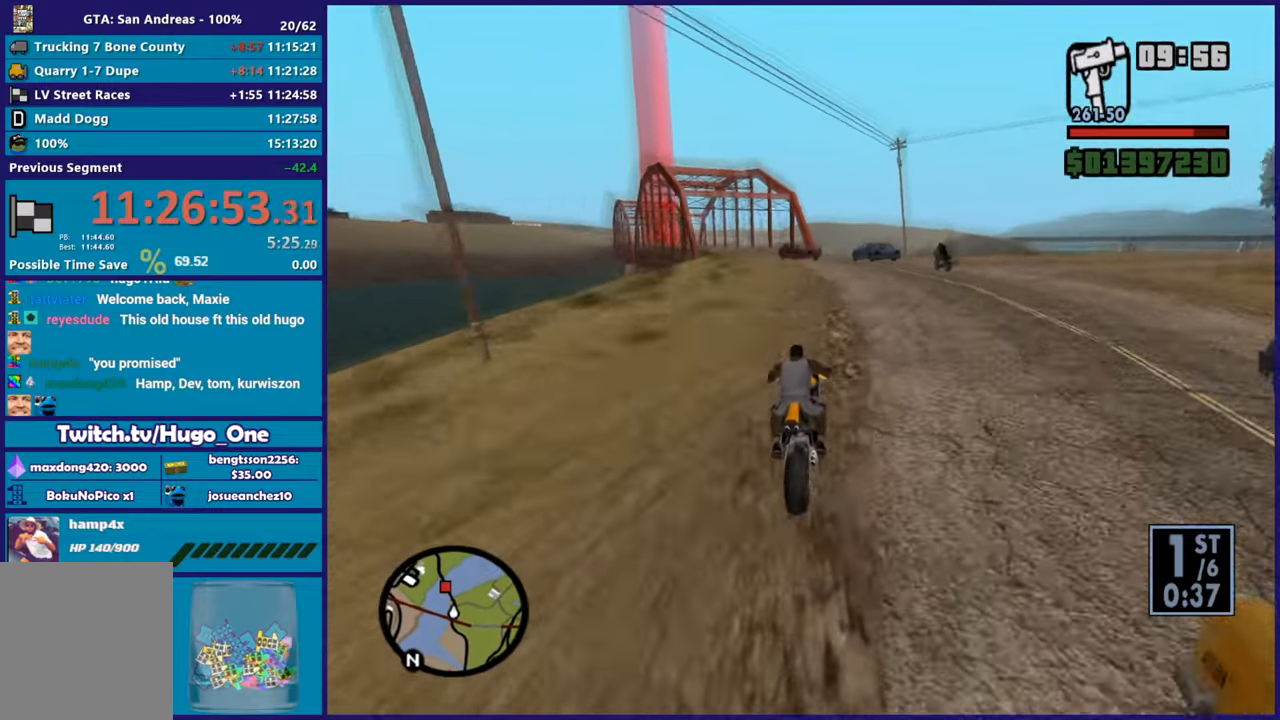
{"buttons": ["R2"], "left_stick": "left", "button_events": [[16, "R2", "down"], [216, "R2", "up"], [300, "R2", "down"]]}
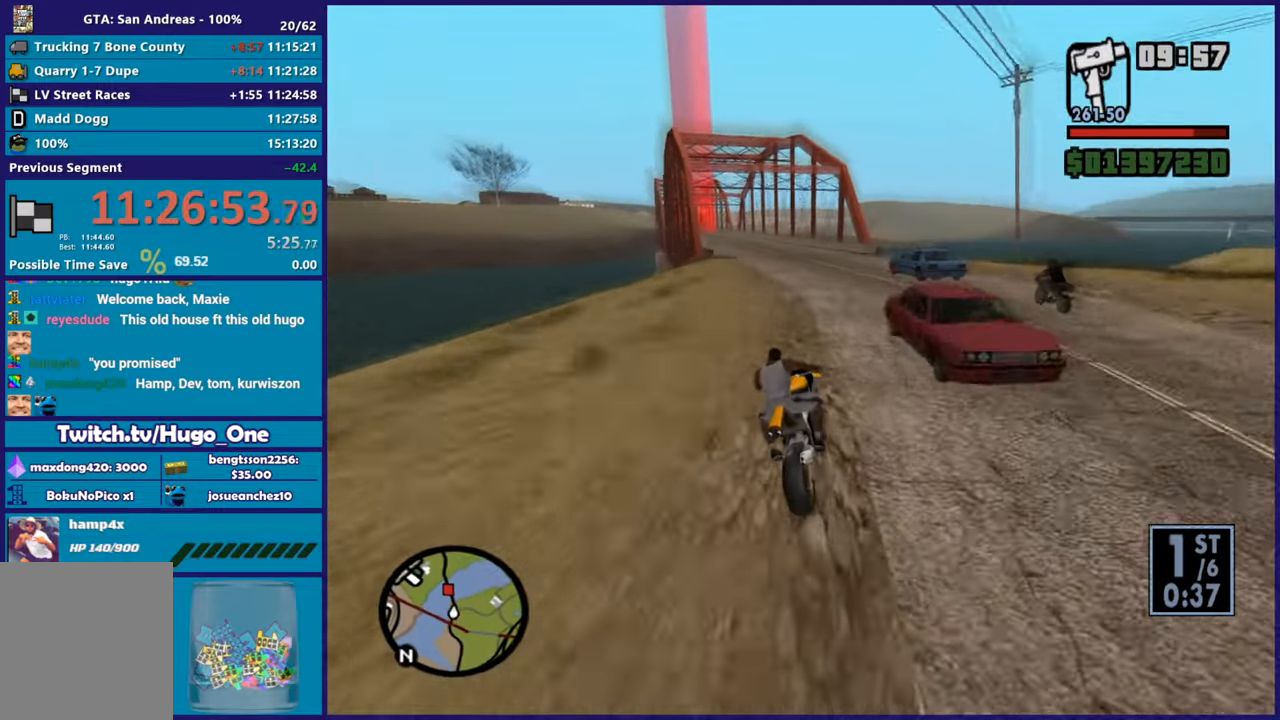
{"buttons": ["R2"], "left_stick": "up", "button_events": []}
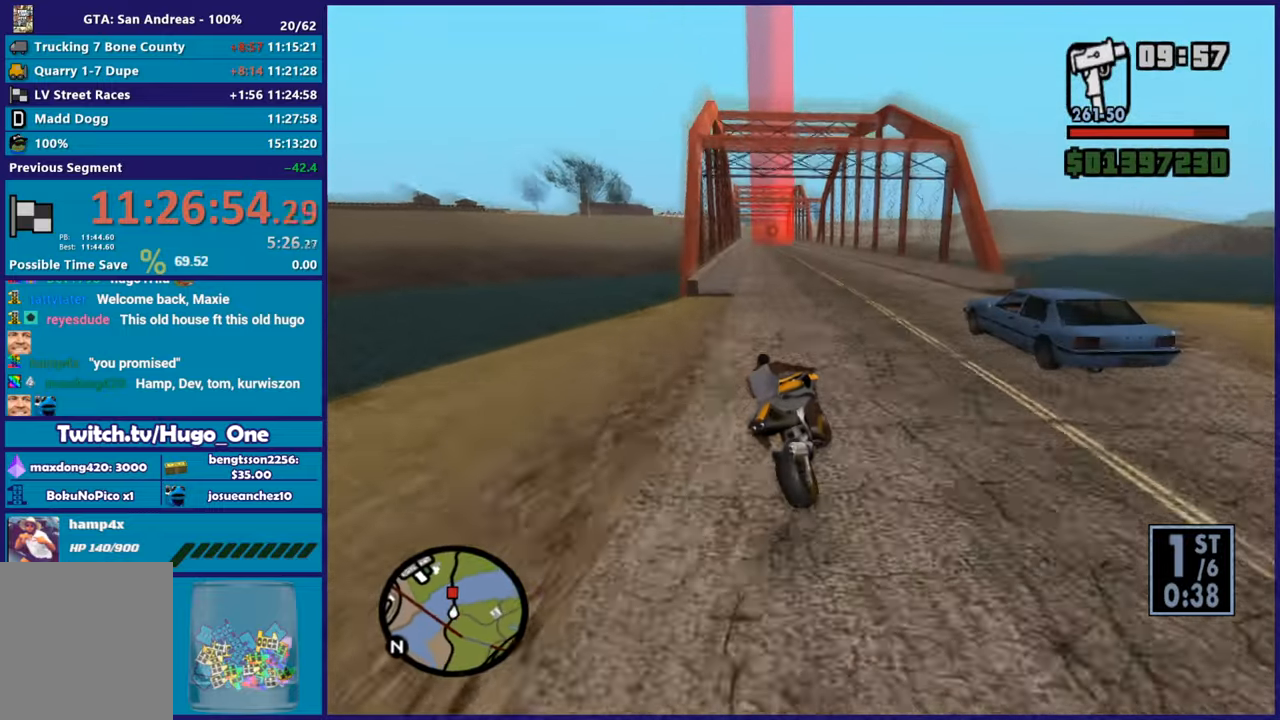
{"buttons": ["R2"], "left_stick": "left", "button_events": []}
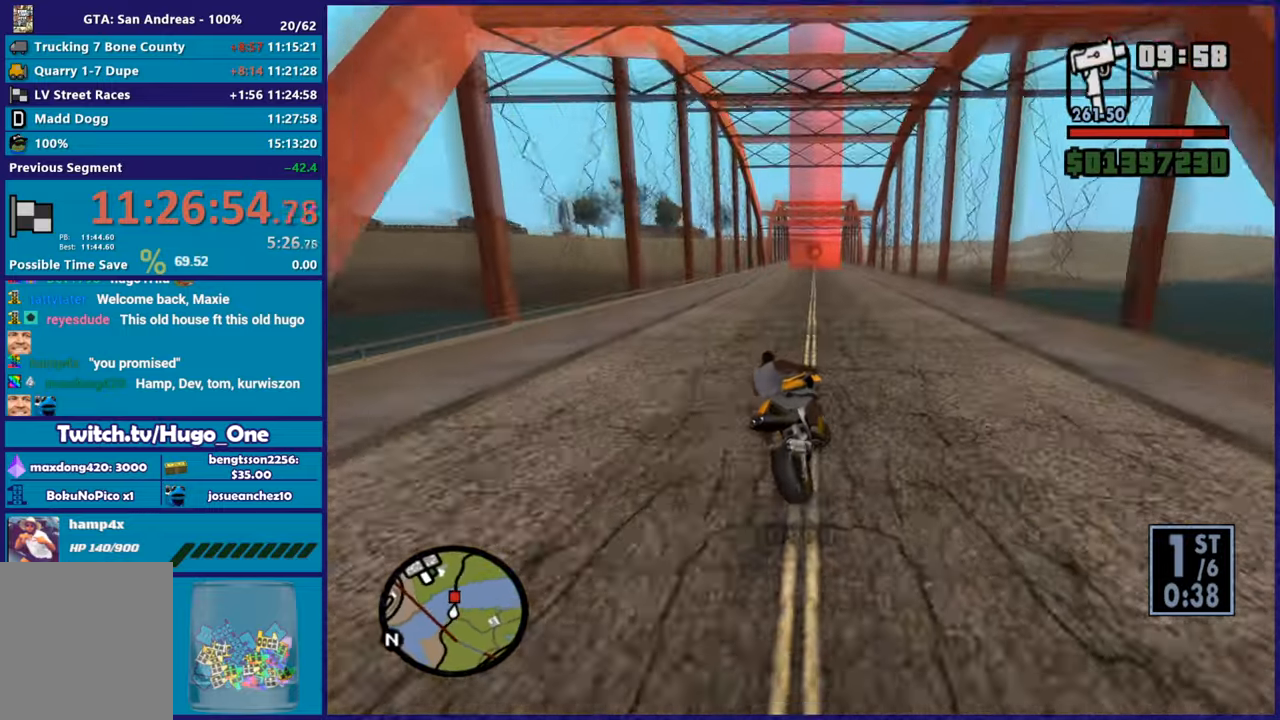
{"buttons": ["R2"], "left_stick": "up-left", "button_events": []}
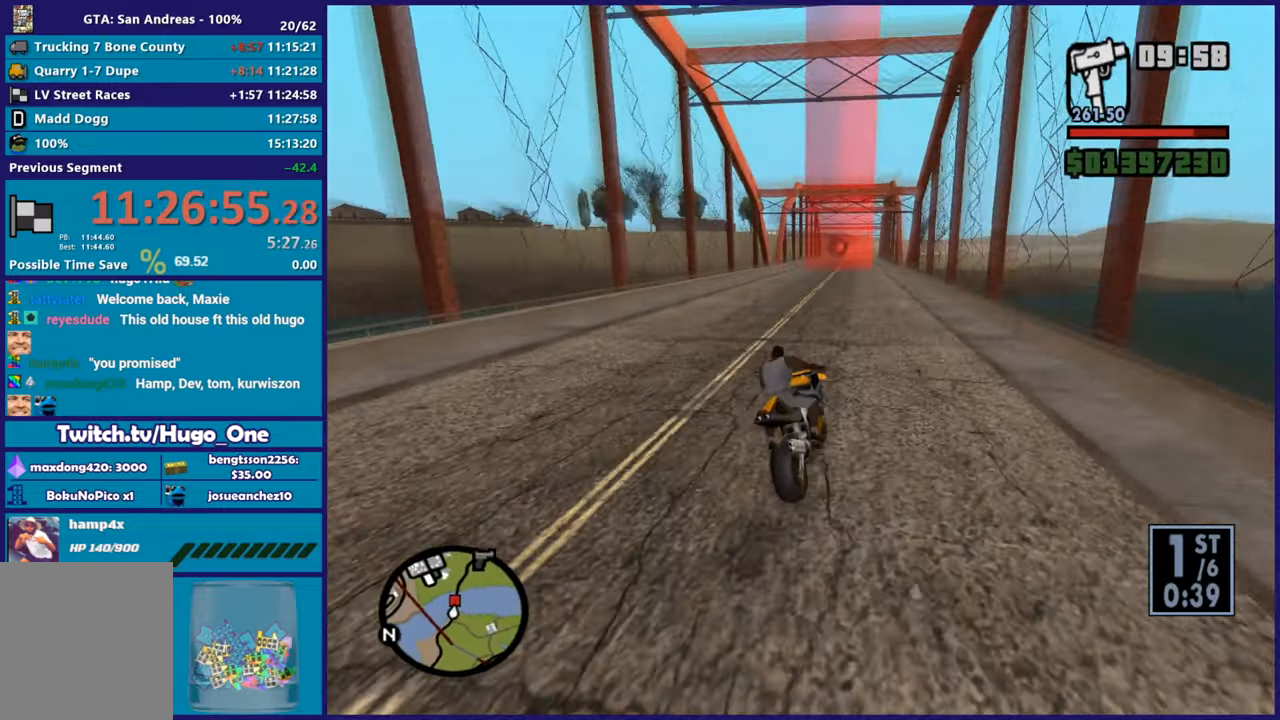
{"buttons": ["R2"], "left_stick": "right", "button_events": []}
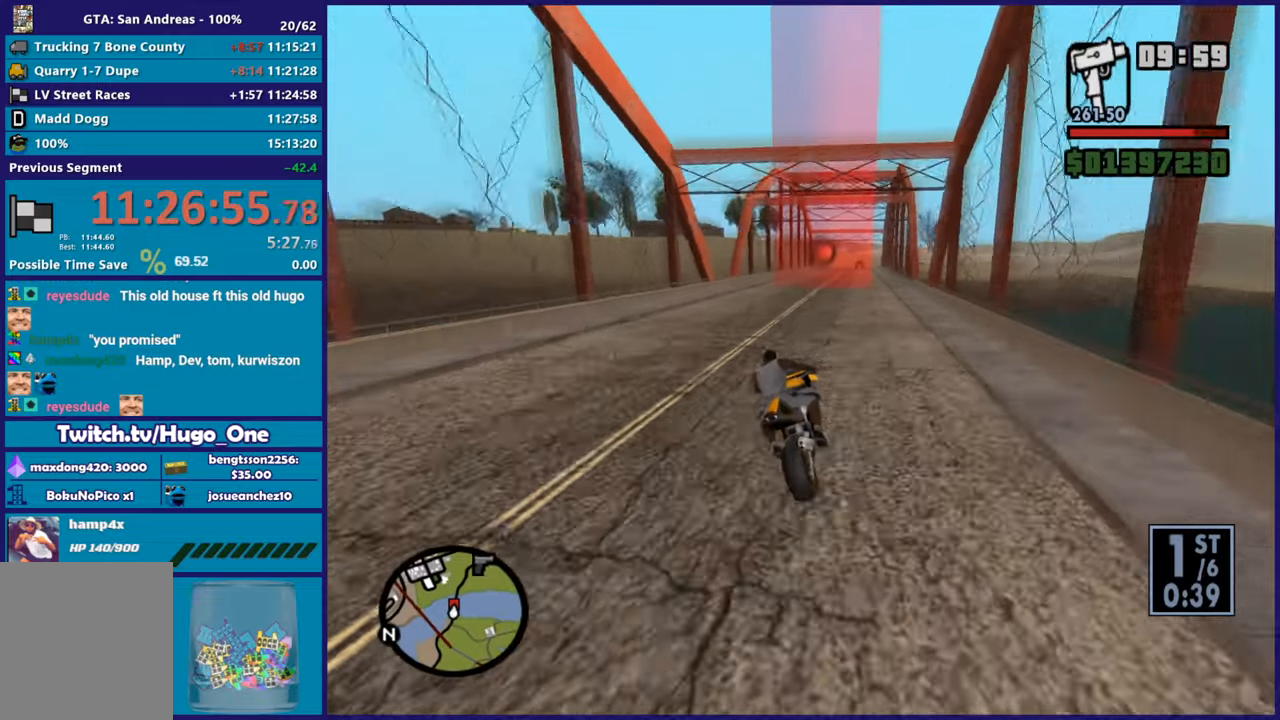
{"buttons": ["R2"], "left_stick": "up-left", "button_events": []}
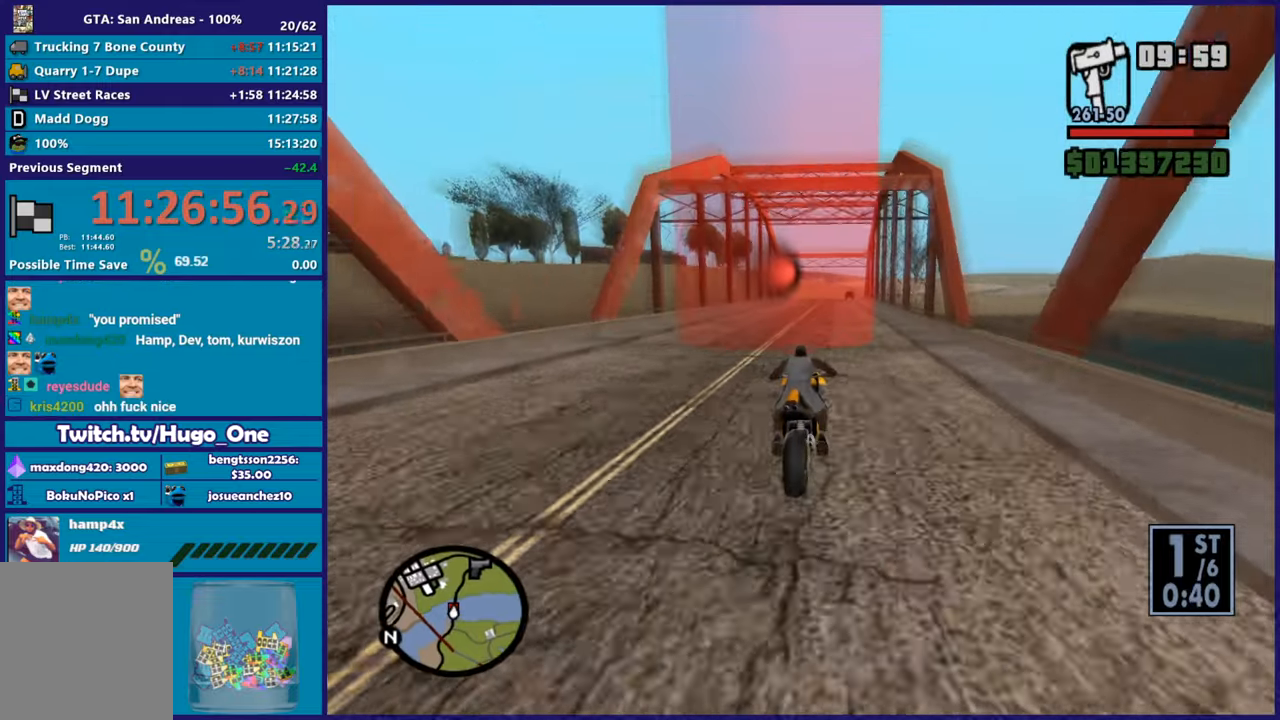
{"buttons": ["R2"], "left_stick": "up-left", "button_events": []}
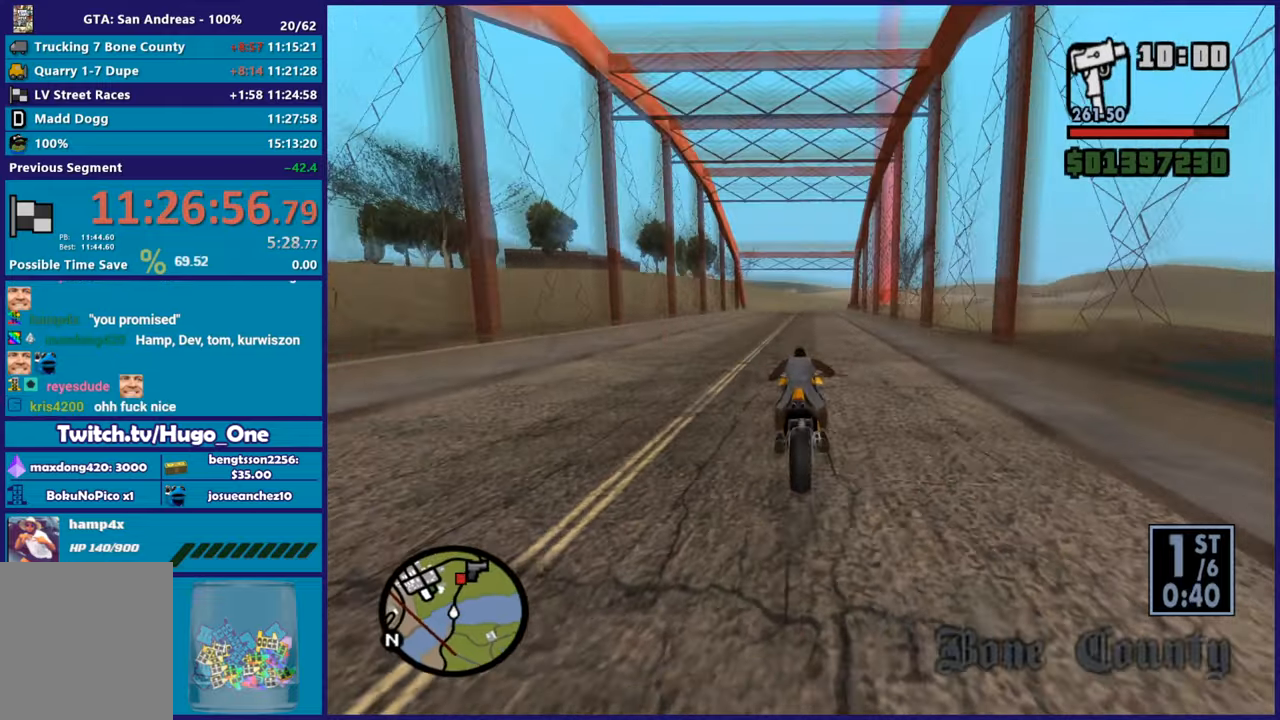
{"buttons": ["R2"], "left_stick": "up", "button_events": []}